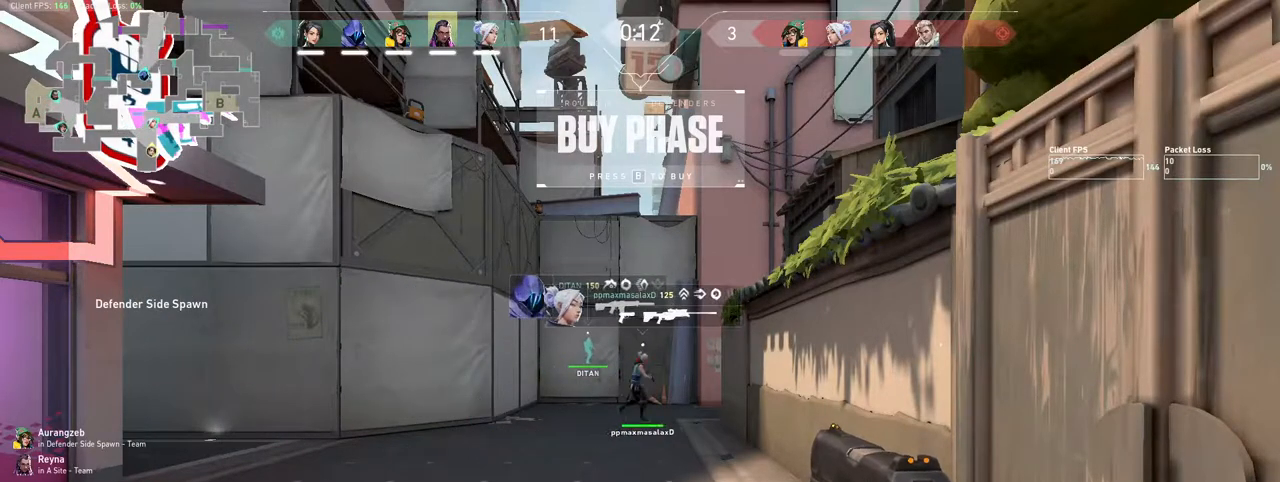
Gameplay with keyboard and mouse; each line is a JSON object with the keys and mouse buttons held at the frame after it. "events" lists presses ("down") and releases ("up") of "1", "2", "3", "4", "5", "a", "alt", "b", "c", "ctrl", "d", "e", "f", "g", "q", "r", "s", "shift", "space", "t", "tab", "v", "w", "x", "z", "mouse_left", "mouse_wheel", "mouse_right", "mouse_mb4" and "mouse_mb5" between this image and that frame as [ms after this image, input, new state], when the widget could be followed in between. "mouse_left", "mouse_wheel", "mouse_right", "mouse_mb4", "mouse_mb5" = the "left", "wheel", "right", "mb4", "mb5" buttons of the "mouse" list. No other keys are recorded. "wheel" means that the mouse wheel is clicked or scrolled. Mouse movement is not recorded.
{"keys": [], "mouse": [], "events": [[67, "b", "down"], [183, "b", "up"]]}
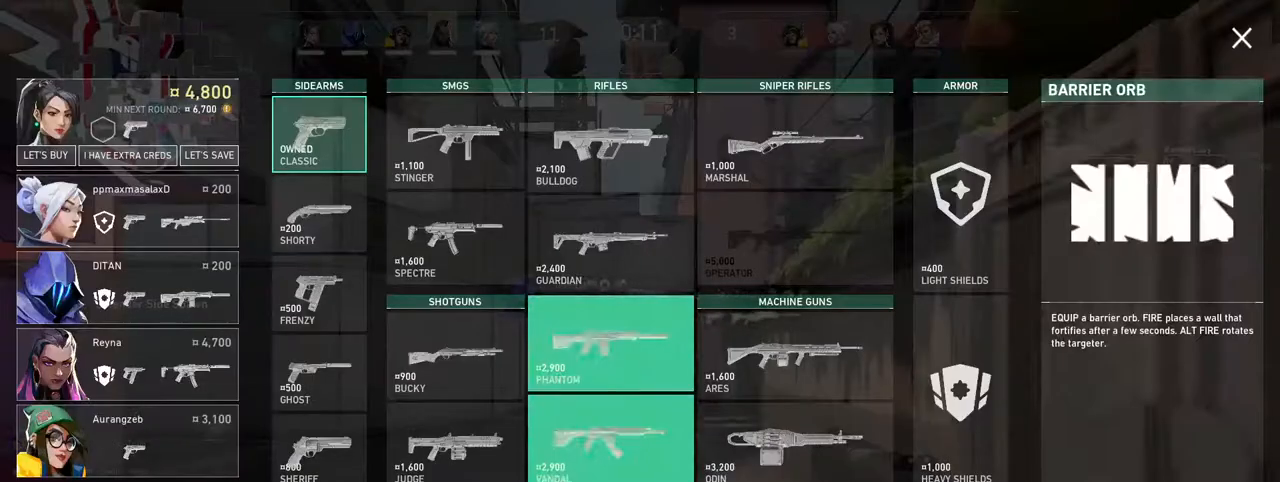
{"keys": [], "mouse": [], "events": [[183, "mouse_left", "down"], [300, "mouse_left", "up"]]}
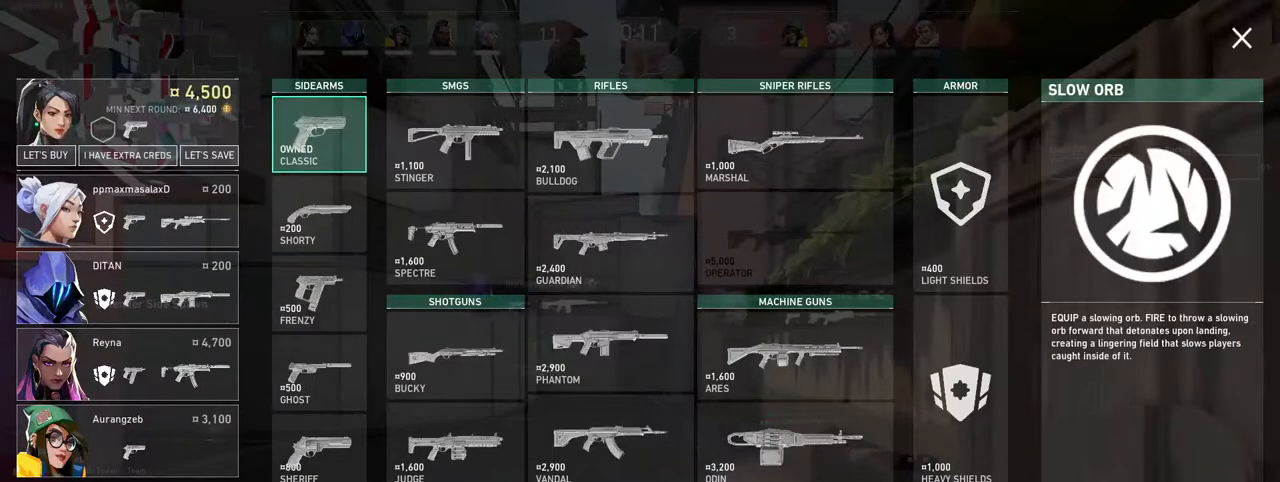
{"keys": [], "mouse": [], "events": [[67, "mouse_left", "down"], [200, "mouse_left", "up"], [300, "mouse_left", "down"], [383, "mouse_left", "up"]]}
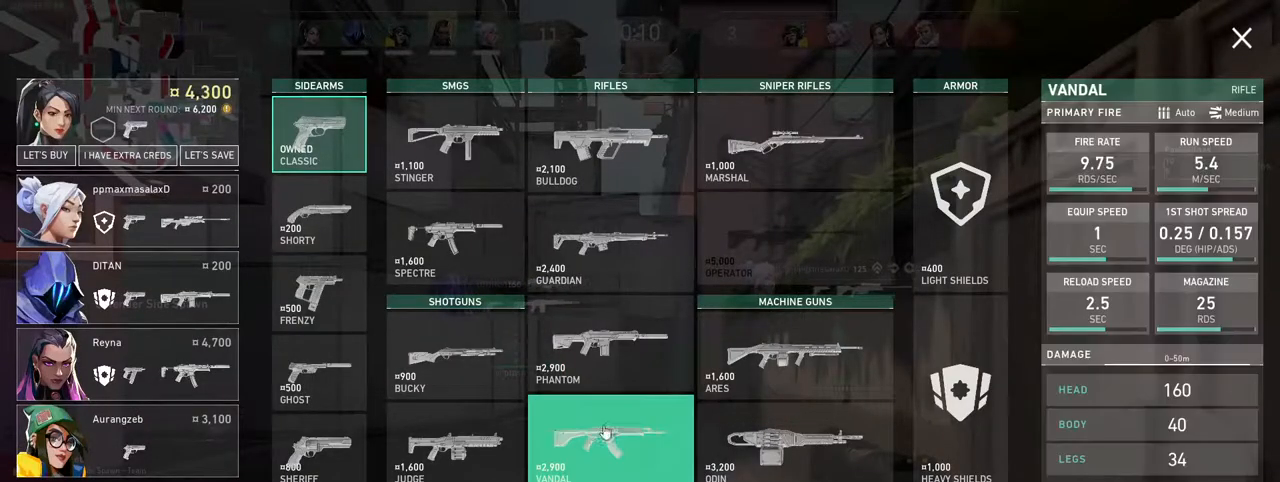
{"keys": [], "mouse": [], "events": []}
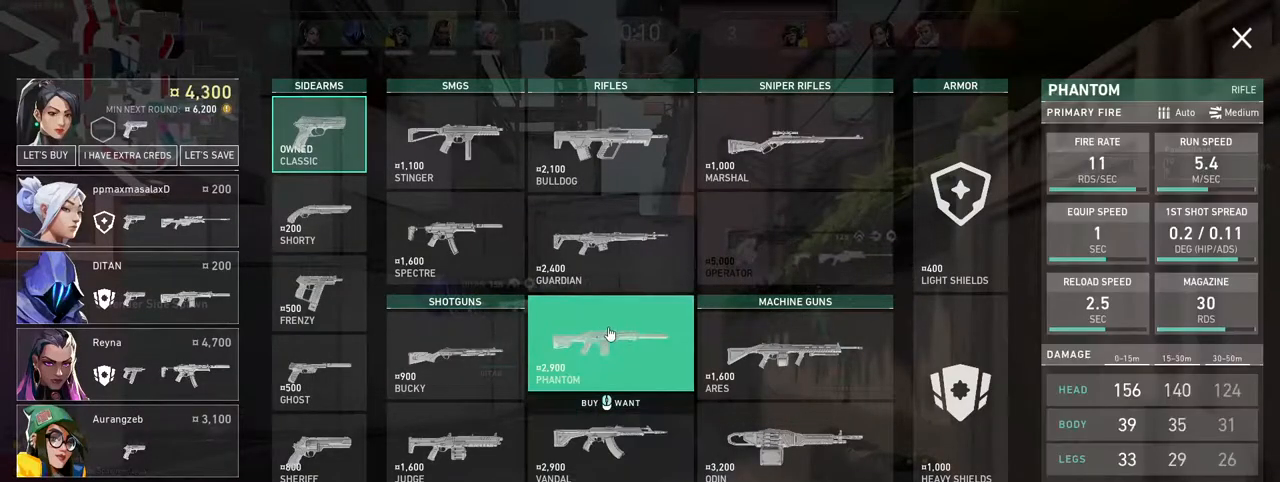
{"keys": [], "mouse": [], "events": []}
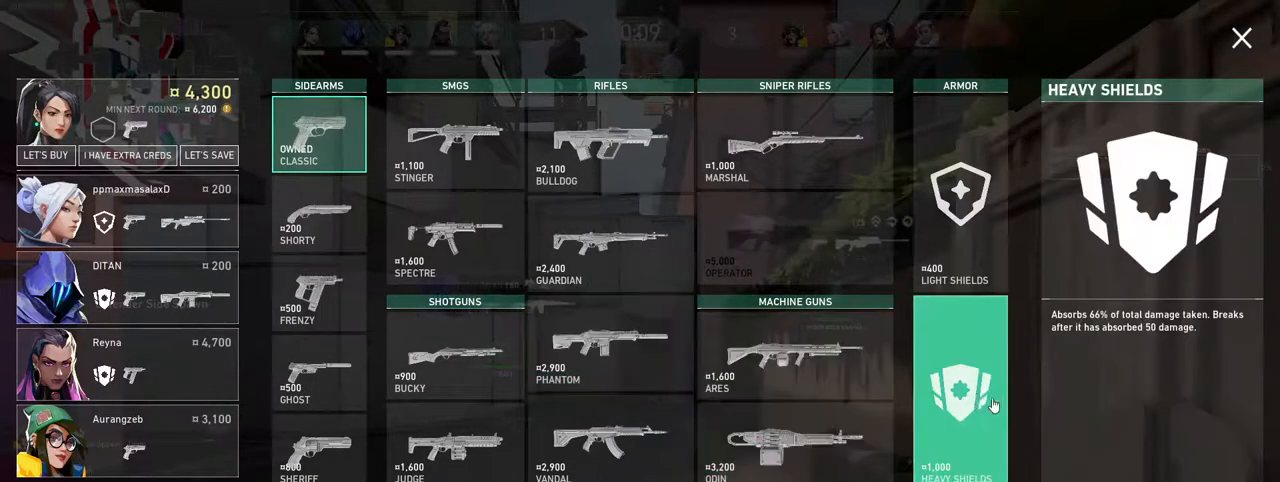
{"keys": ["w"], "mouse": [], "events": [[117, "mouse_left", "down"], [217, "mouse_left", "up"], [483, "w", "down"]]}
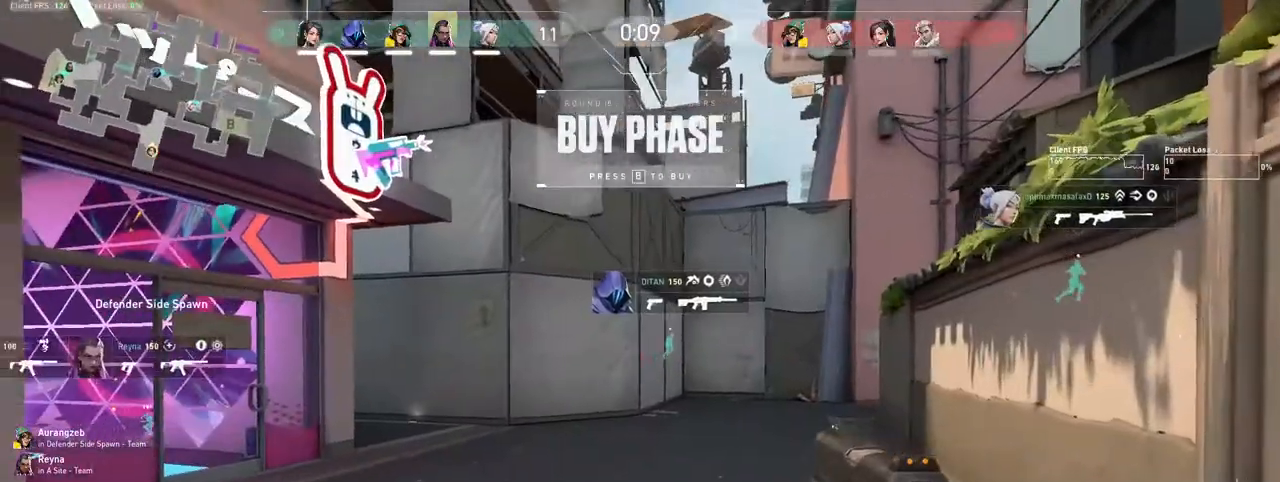
{"keys": ["w"], "mouse": [], "events": [[133, "3", "down"], [250, "3", "up"]]}
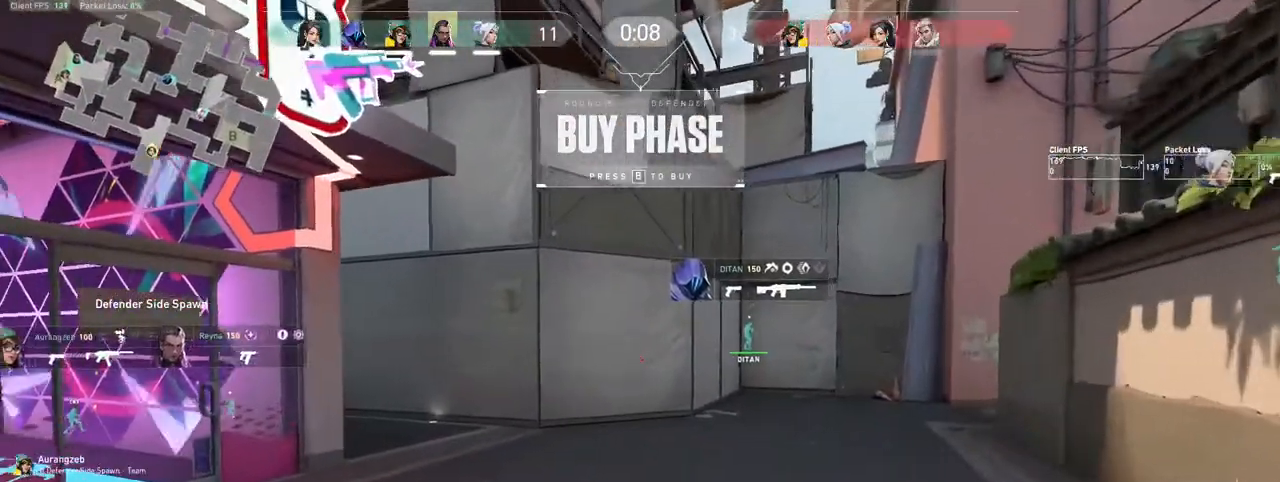
{"keys": ["w"], "mouse": ["mb4"], "events": [[50, "mouse_mb4", "down"]]}
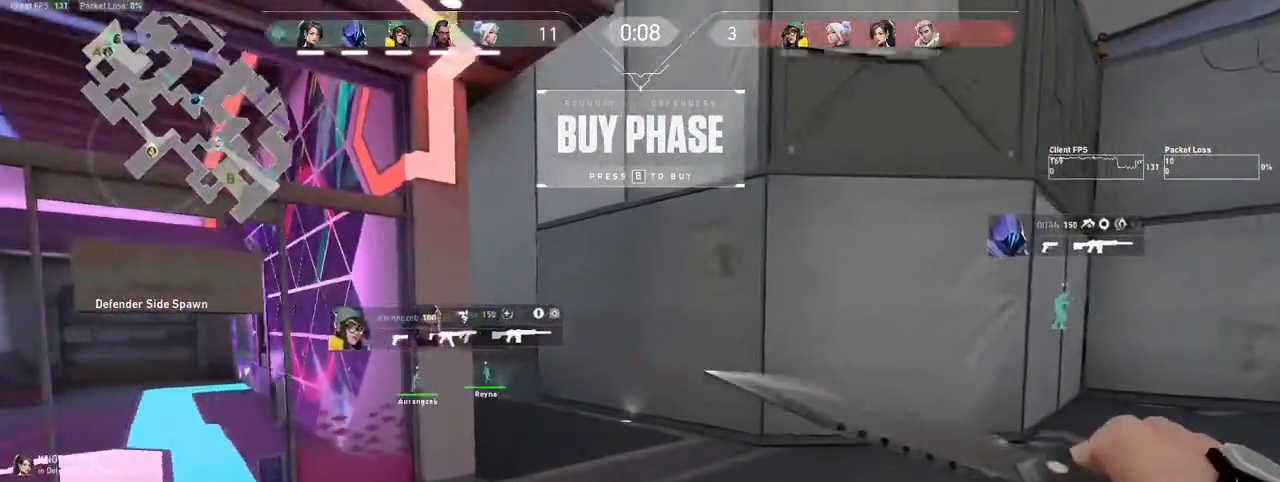
{"keys": ["tab", "w"], "mouse": ["mb4"], "events": [[483, "tab", "down"]]}
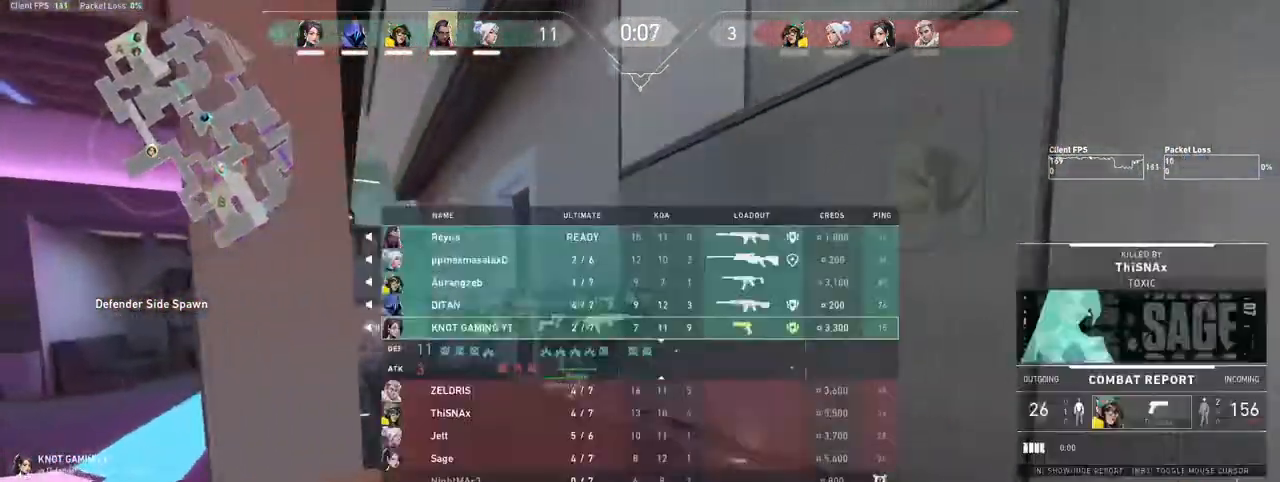
{"keys": ["tab", "w"], "mouse": [], "events": [[150, "mouse_mb4", "up"], [283, "mouse_left", "down"], [400, "mouse_left", "up"]]}
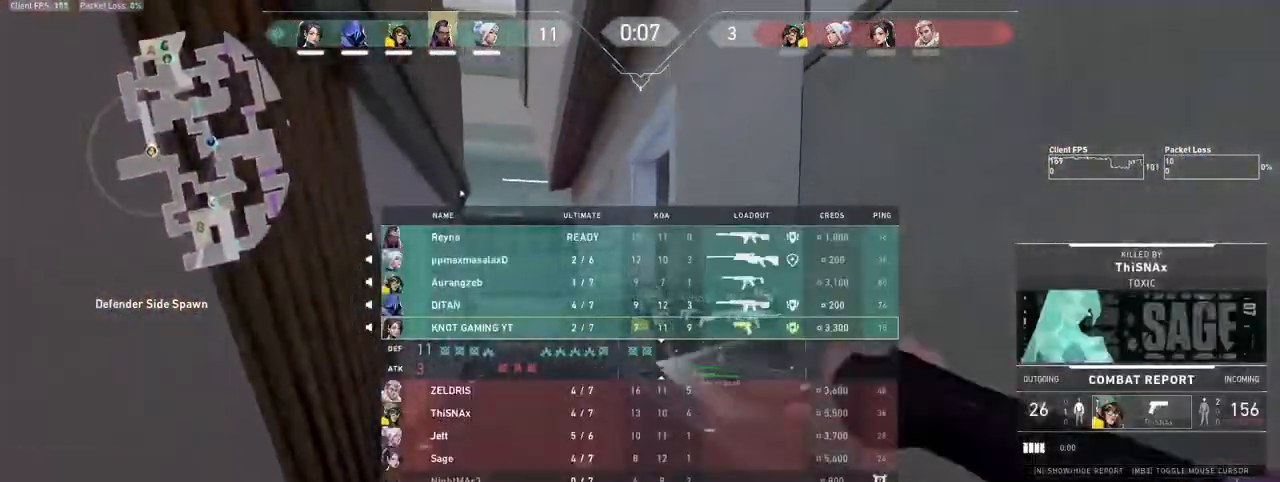
{"keys": ["tab", "w"], "mouse": [], "events": [[267, "mouse_left", "down"], [367, "mouse_left", "up"]]}
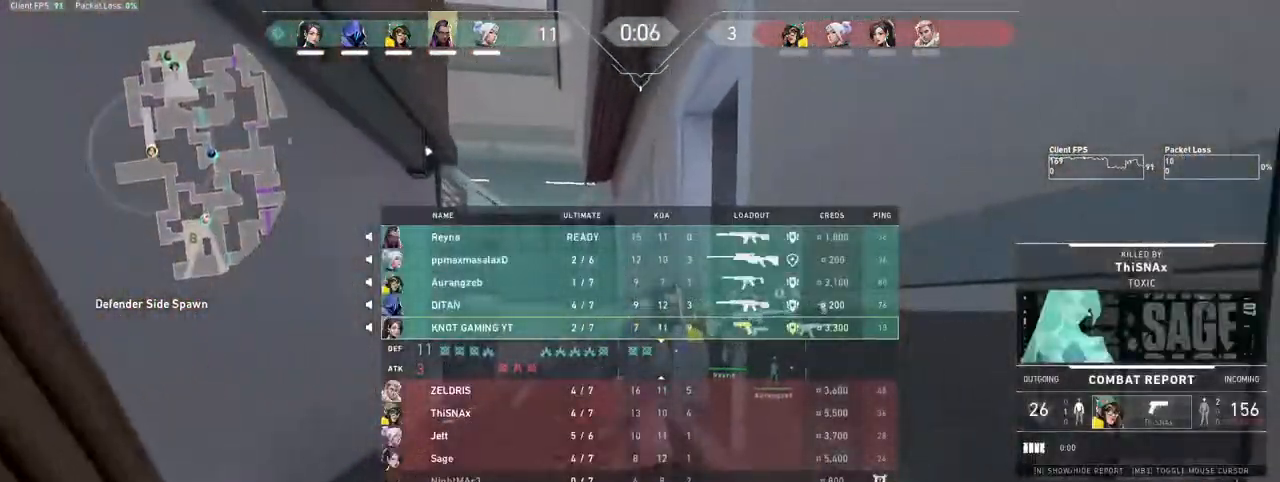
{"keys": ["tab", "w"], "mouse": [], "events": []}
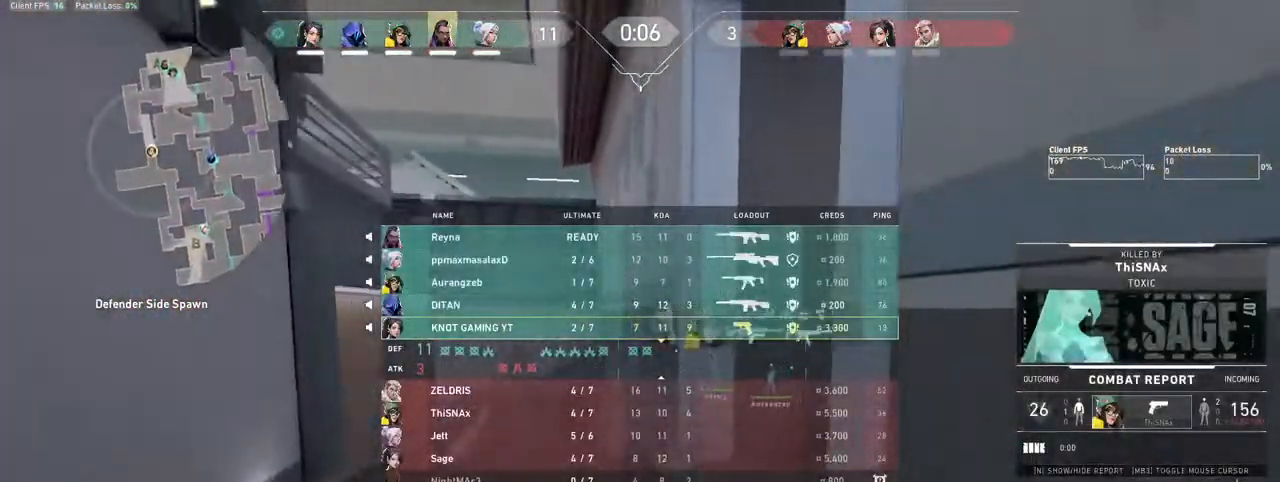
{"keys": ["d", "tab", "w"], "mouse": [], "events": [[350, "d", "down"]]}
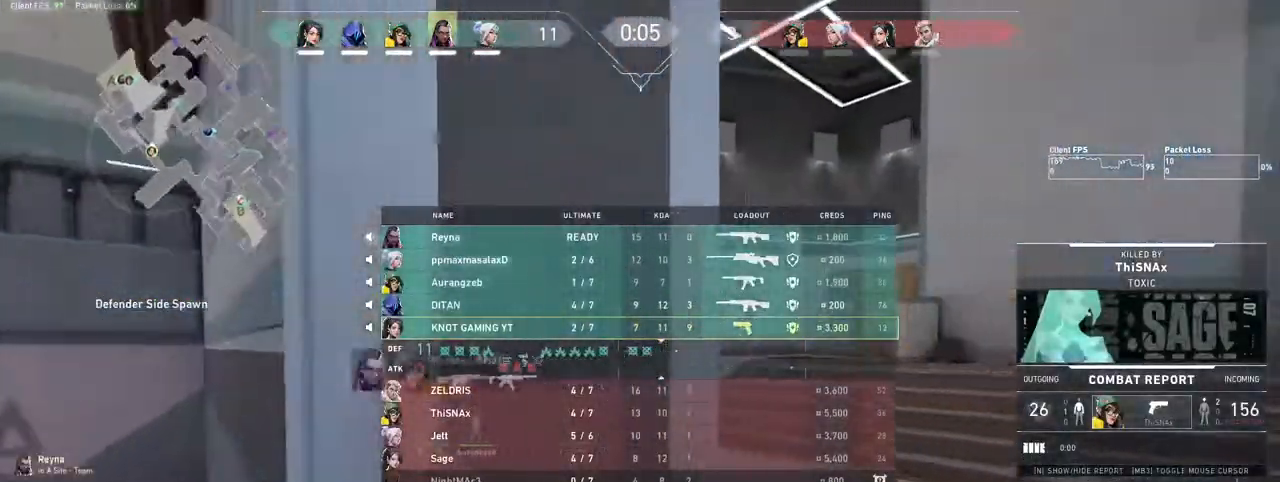
{"keys": ["tab", "w"], "mouse": [], "events": [[233, "d", "up"]]}
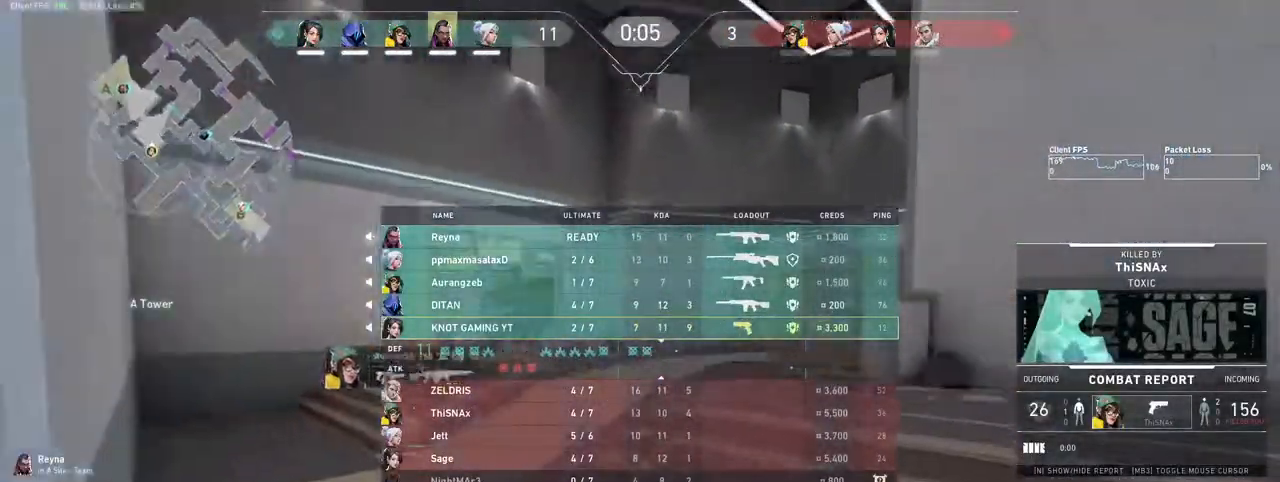
{"keys": ["space", "w"], "mouse": [], "events": [[83, "tab", "up"], [500, "space", "down"]]}
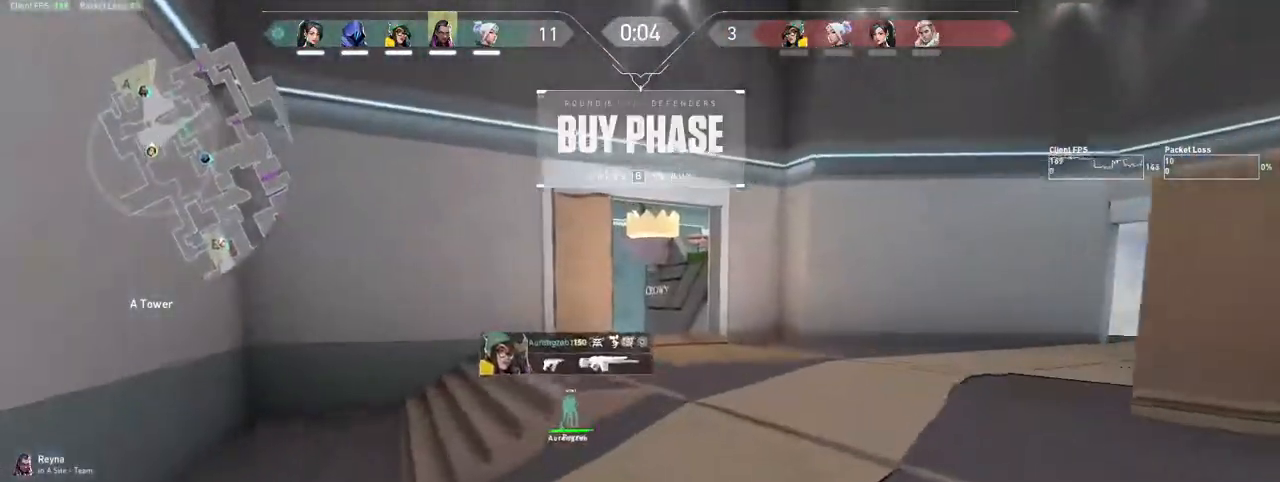
{"keys": ["w"], "mouse": [], "events": [[117, "space", "up"]]}
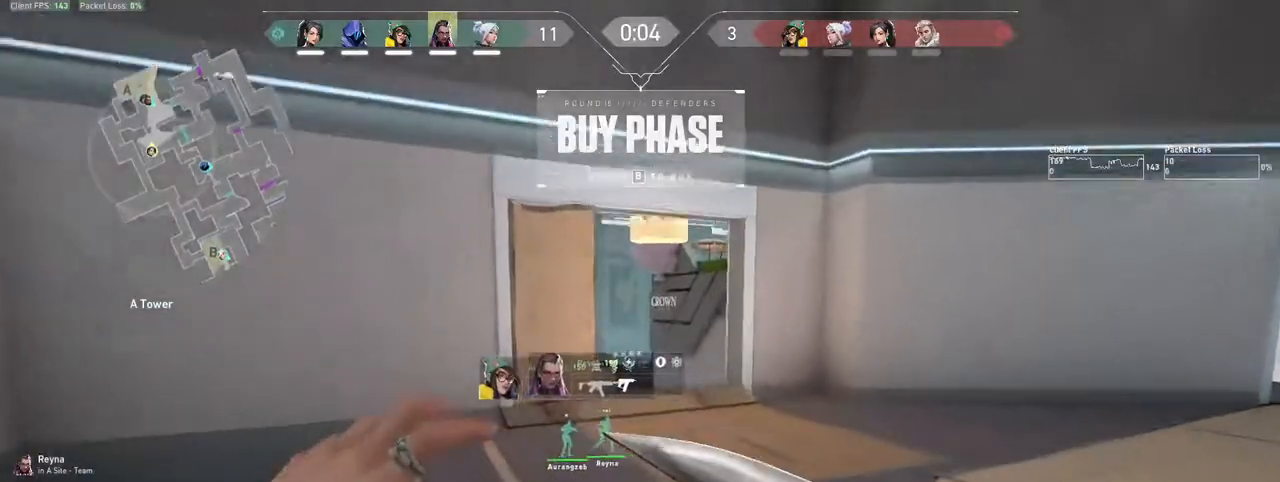
{"keys": ["tab", "w"], "mouse": [], "events": [[67, "space", "down"], [167, "space", "up"], [450, "tab", "down"]]}
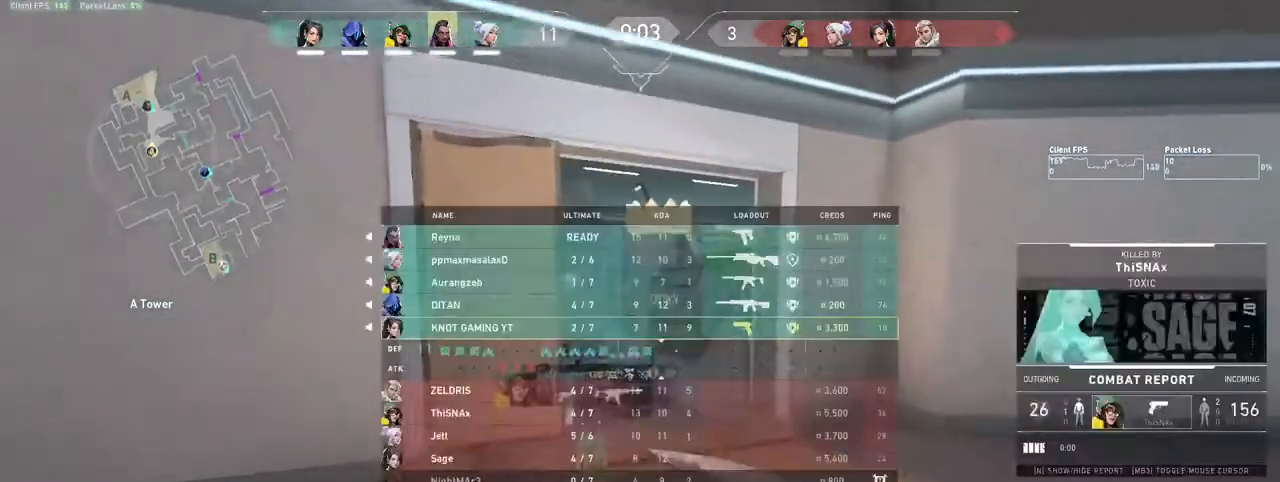
{"keys": ["tab", "w"], "mouse": ["left"], "events": [[500, "mouse_left", "down"]]}
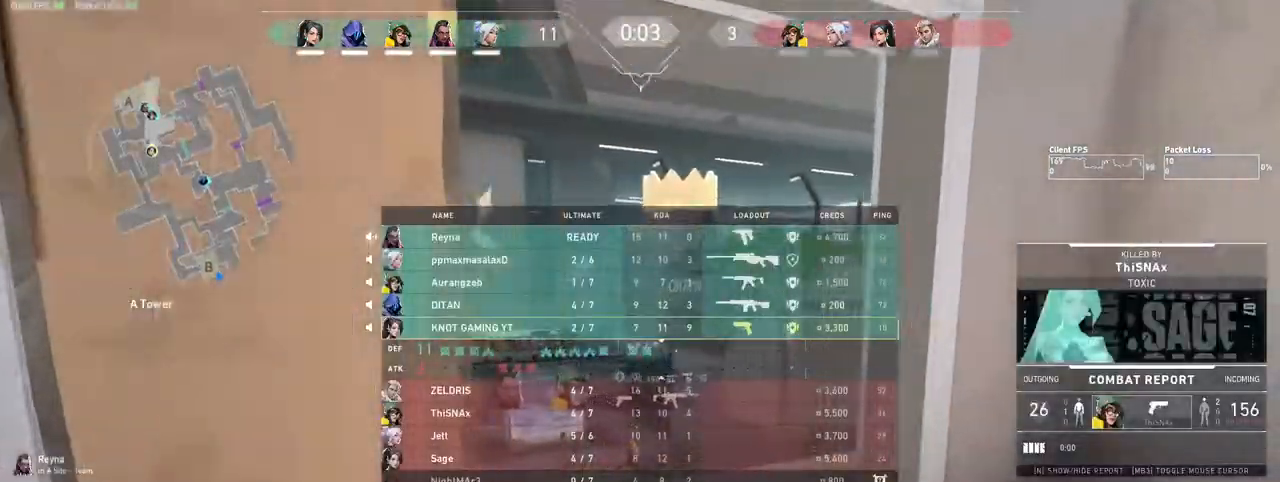
{"keys": ["w"], "mouse": [], "events": [[117, "mouse_left", "up"], [317, "tab", "up"]]}
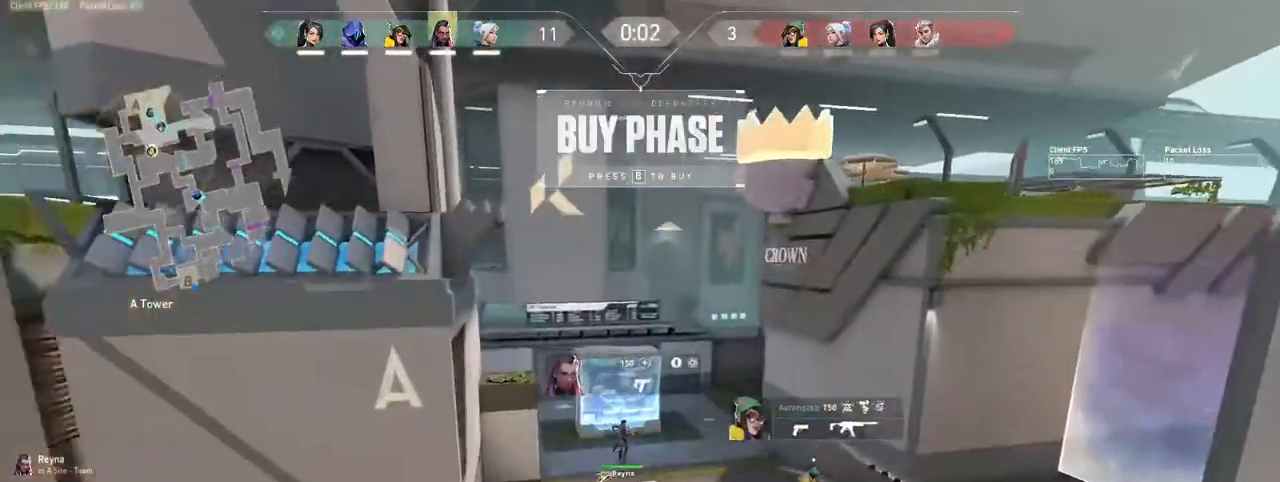
{"keys": [], "mouse": [], "events": [[100, "w", "up"], [233, "b", "down"], [317, "b", "up"]]}
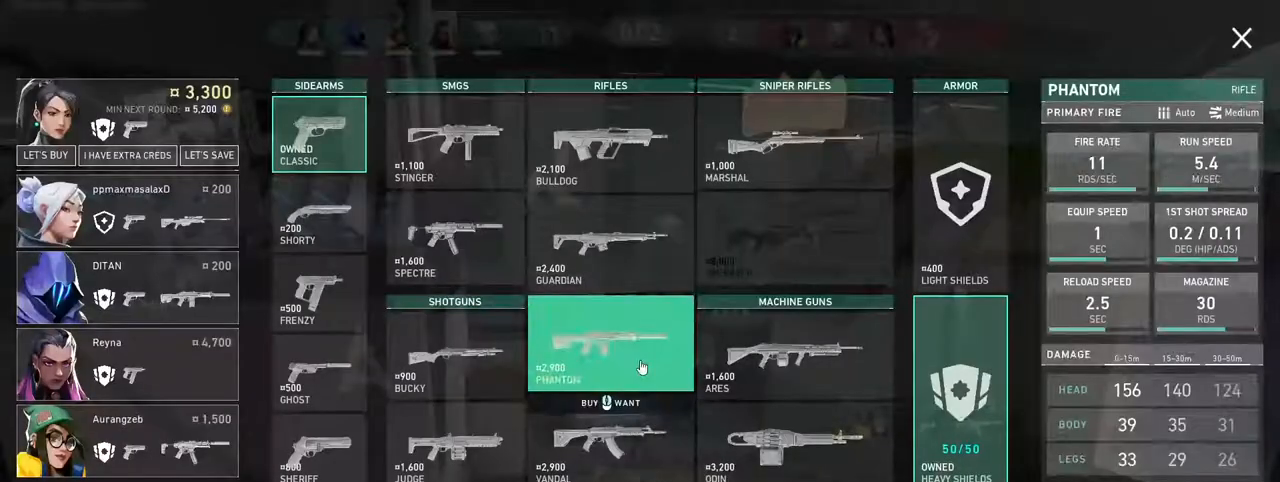
{"keys": [], "mouse": [], "events": []}